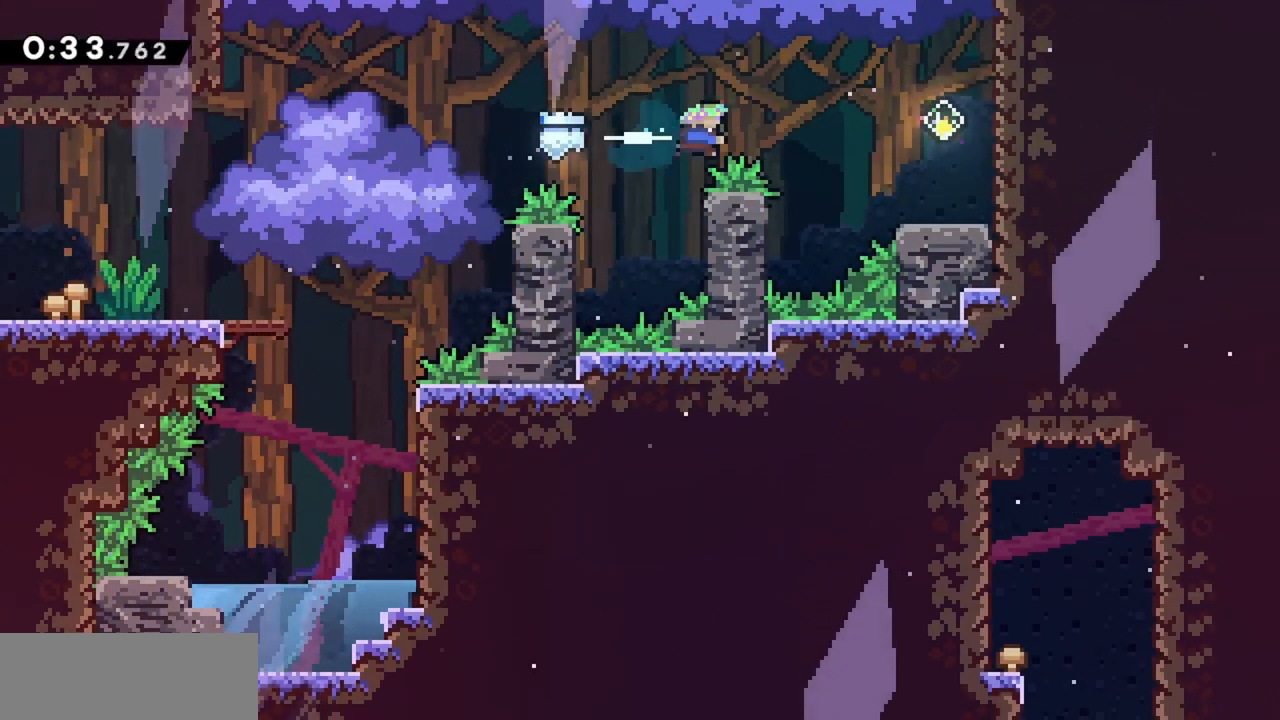
Gameplay with keyboard; each line is a JSON object with the keys held at the frame after it. "events" lists presses ("down") and releases ("up") of "dash", "demo", "down", "grab", "jump", "jump2", "left", "right" and "up" between this image and that frame as [ms after this image, input, new state], when the widget could be followed in between. No other keys are recorded. Mouse input is not recorded. Key names are as the overlay labels them; some are game actions (e.g. jump) rather than physical keys.
{"keys": ["jump"], "events": [[50, "dash", "up"], [283, "grab", "up"], [283, "jump", "up"], [333, "right", "up"], [367, "jump", "down"]]}
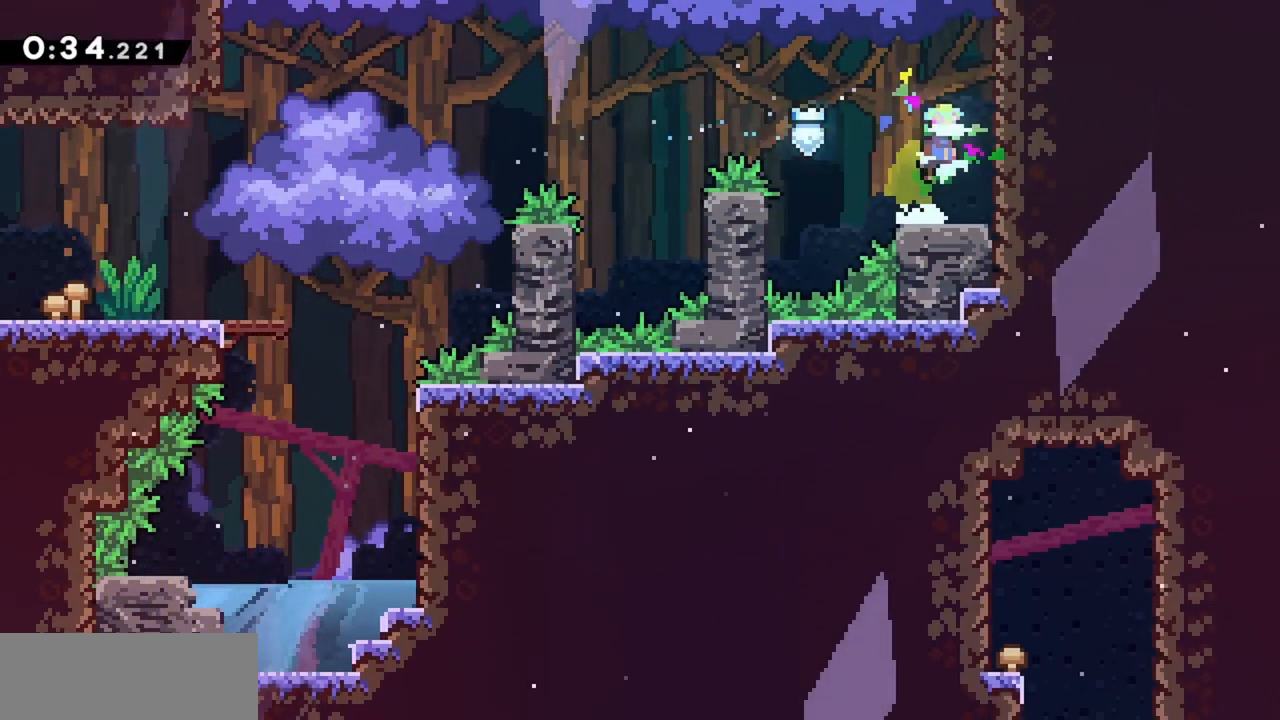
{"keys": ["jump", "left"], "events": [[17, "jump", "up"], [283, "left", "down"], [467, "jump", "down"]]}
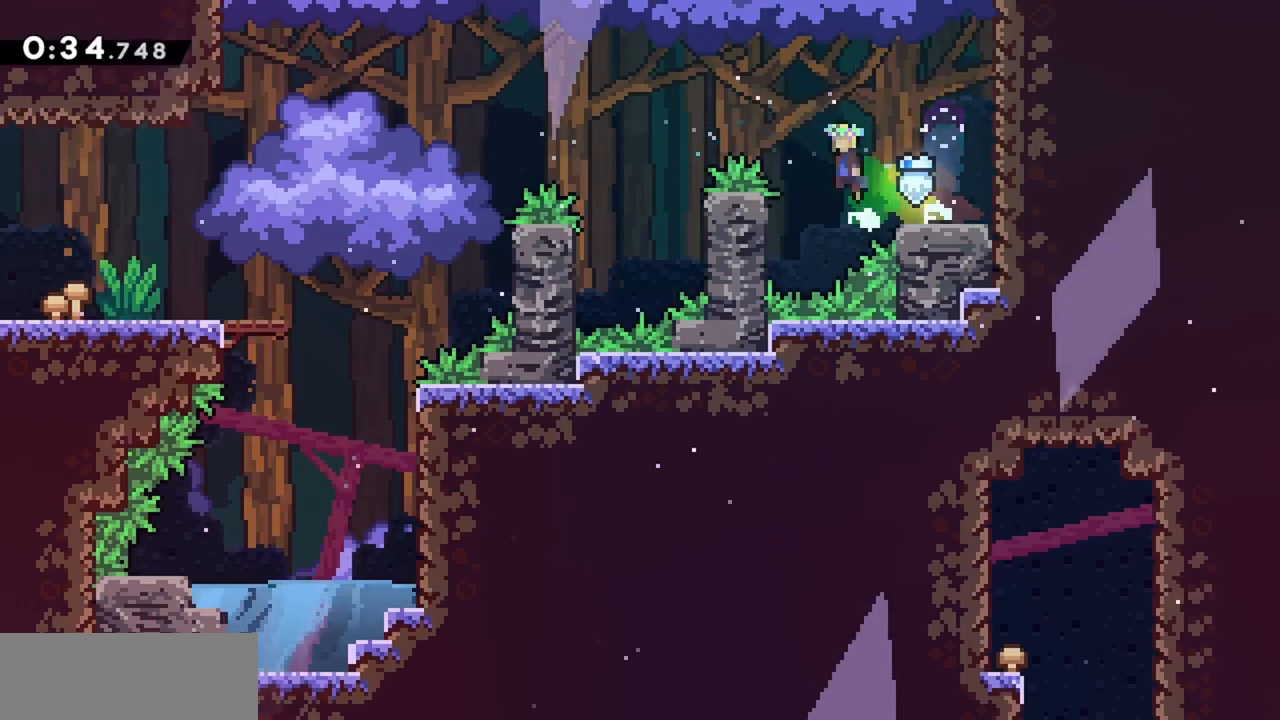
{"keys": ["grab", "jump", "right"], "events": [[433, "left", "up"], [433, "right", "down"], [483, "grab", "down"]]}
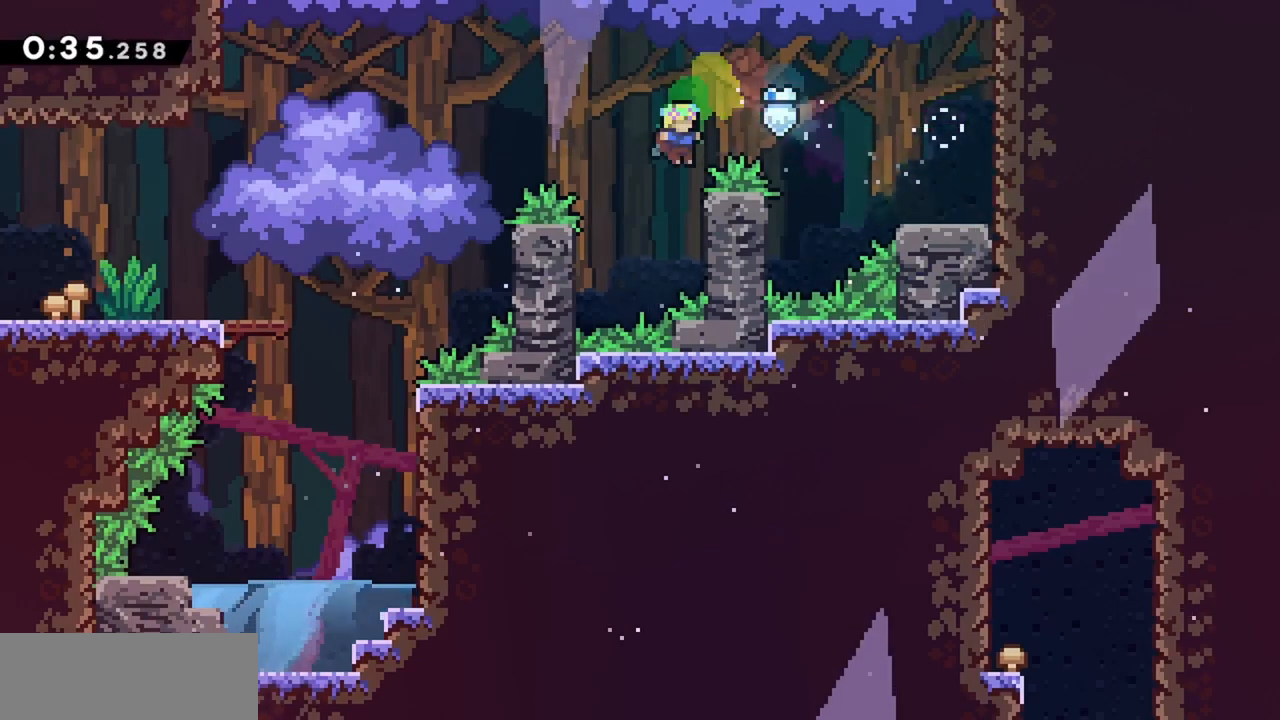
{"keys": ["jump", "left"], "events": [[300, "jump", "up"], [300, "right", "up"], [400, "jump", "down"], [400, "left", "down"], [450, "grab", "up"]]}
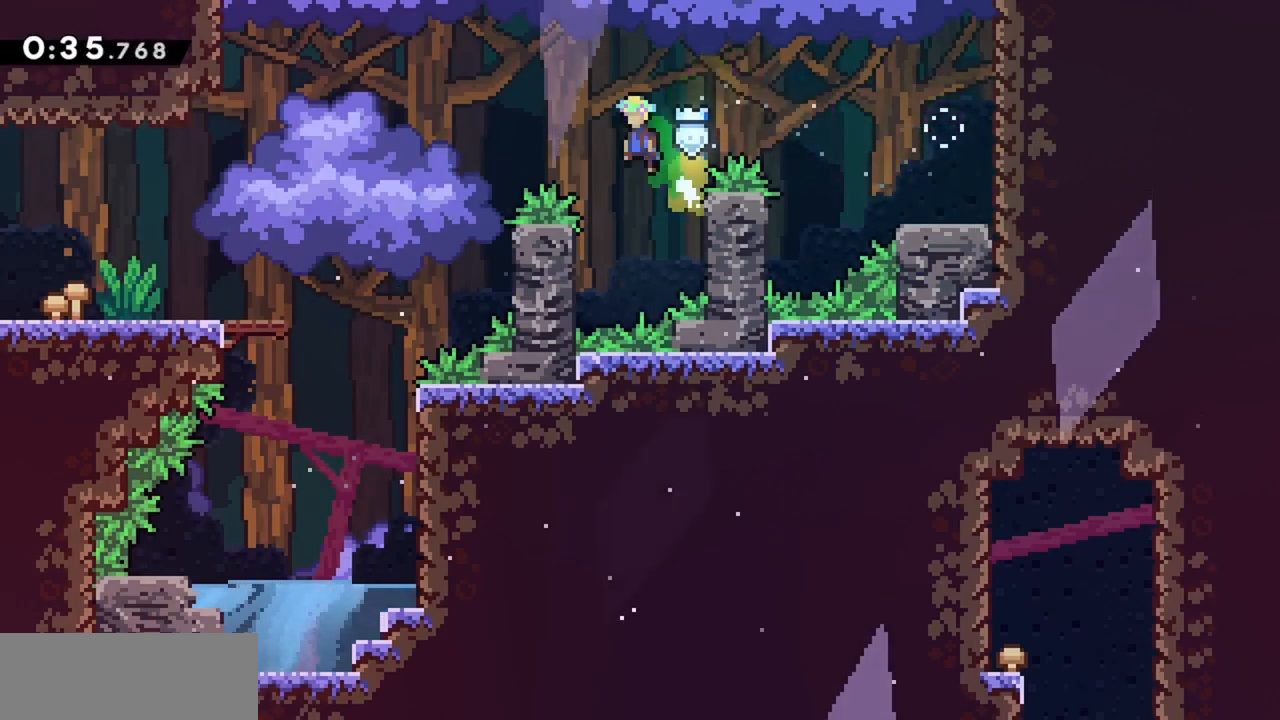
{"keys": ["jump", "left"], "events": []}
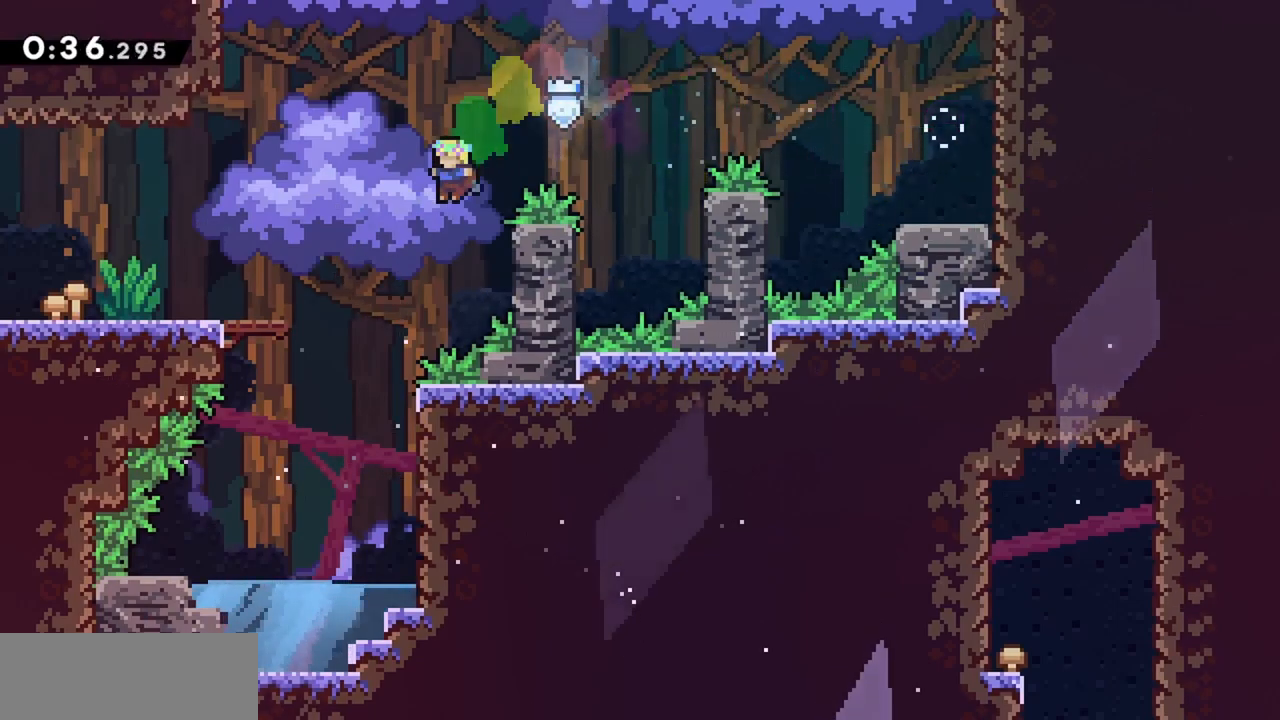
{"keys": ["jump", "right"], "events": [[267, "left", "up"], [467, "right", "down"]]}
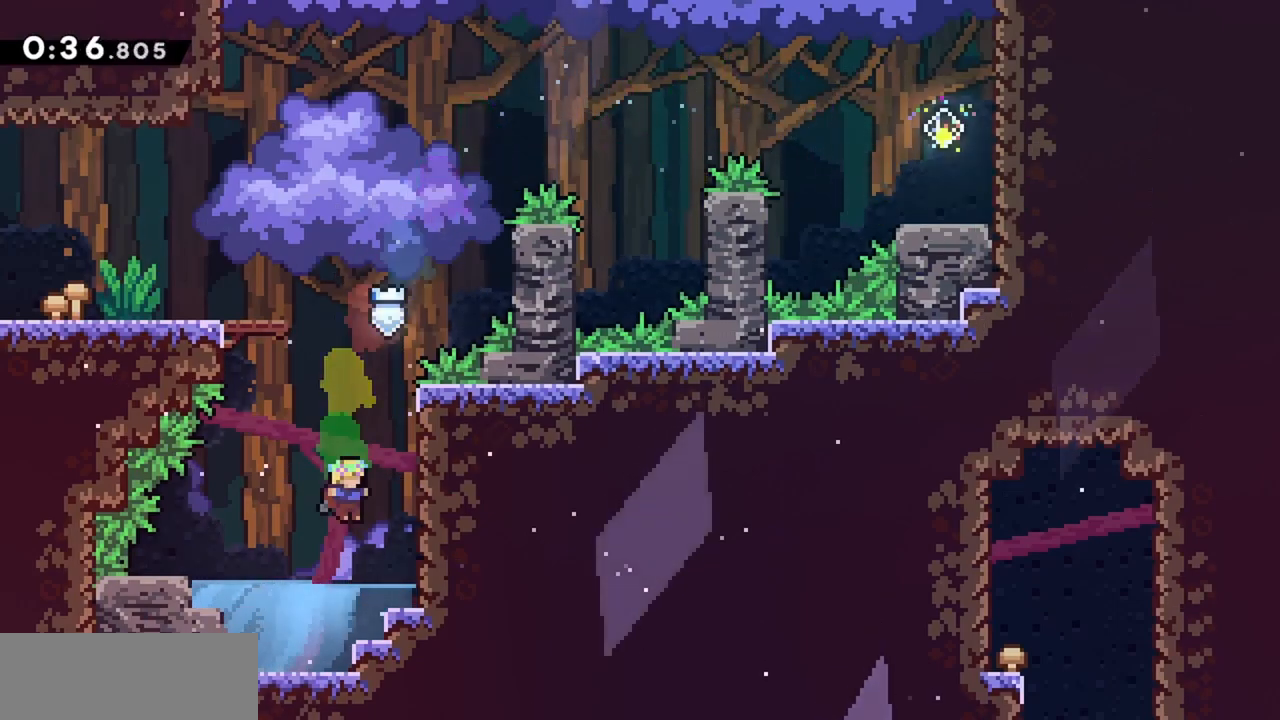
{"keys": ["right"], "events": [[100, "dash", "down"], [283, "dash", "up"], [283, "jump", "up"]]}
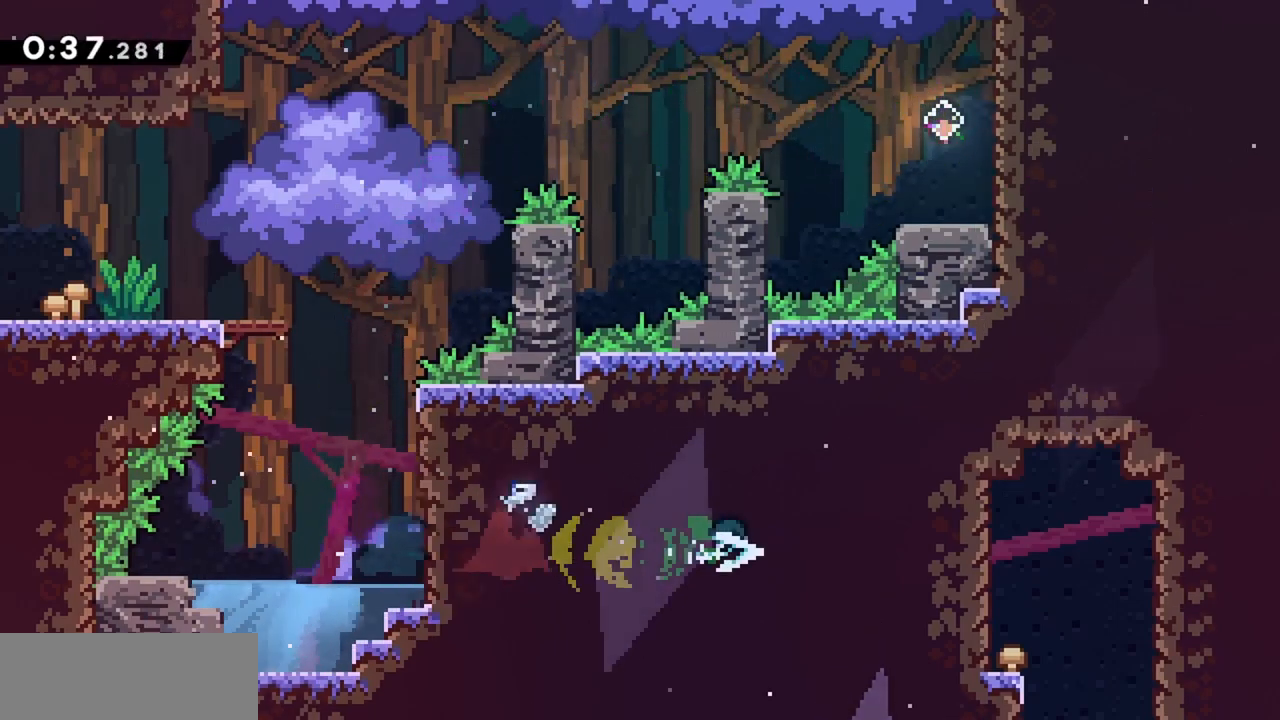
{"keys": ["dash", "down"], "events": [[333, "down", "down"], [333, "right", "up"], [433, "dash", "down"]]}
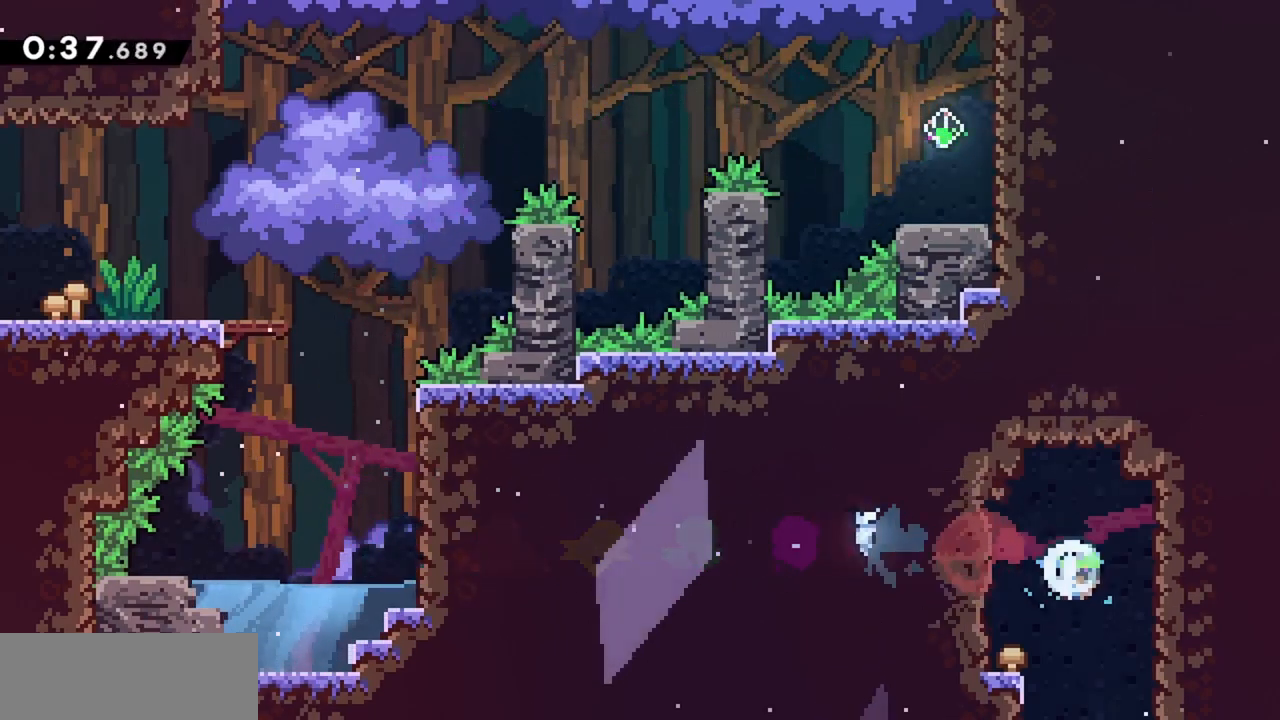
{"keys": ["down", "right"], "events": [[67, "dash", "up"], [483, "right", "down"]]}
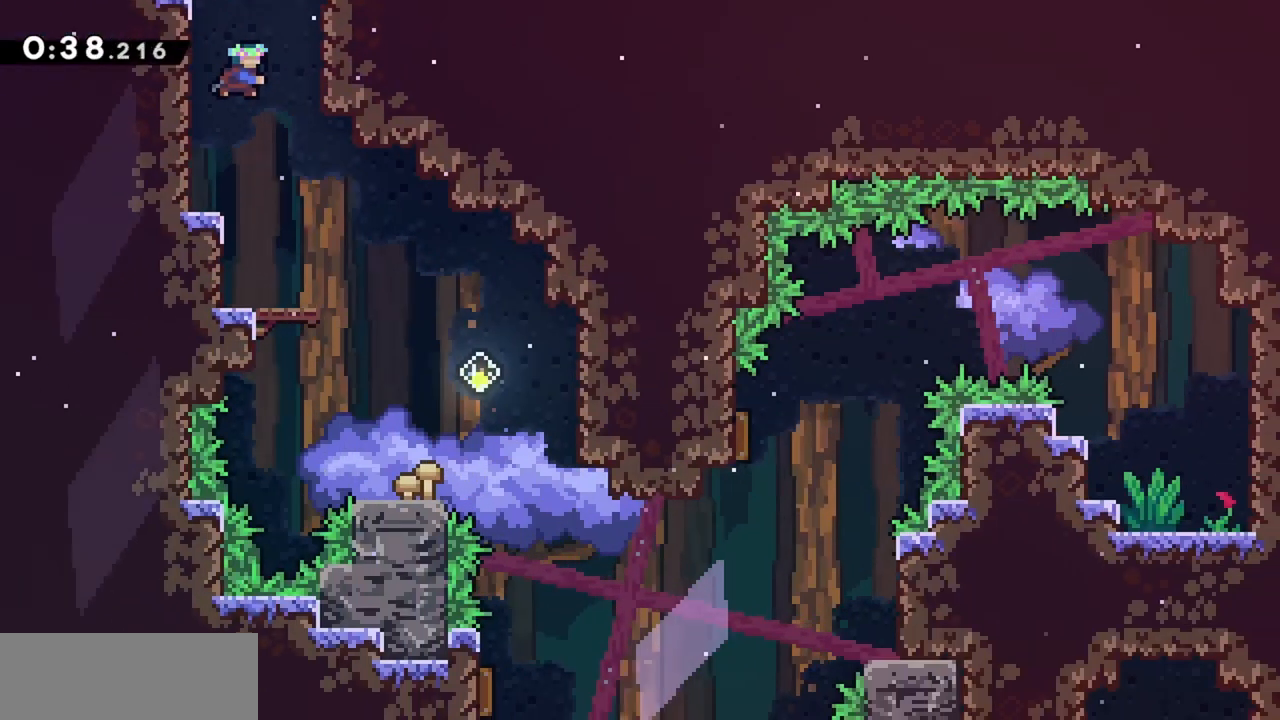
{"keys": ["dash", "down", "right"], "events": [[117, "down", "up"], [400, "down", "down"], [500, "dash", "down"]]}
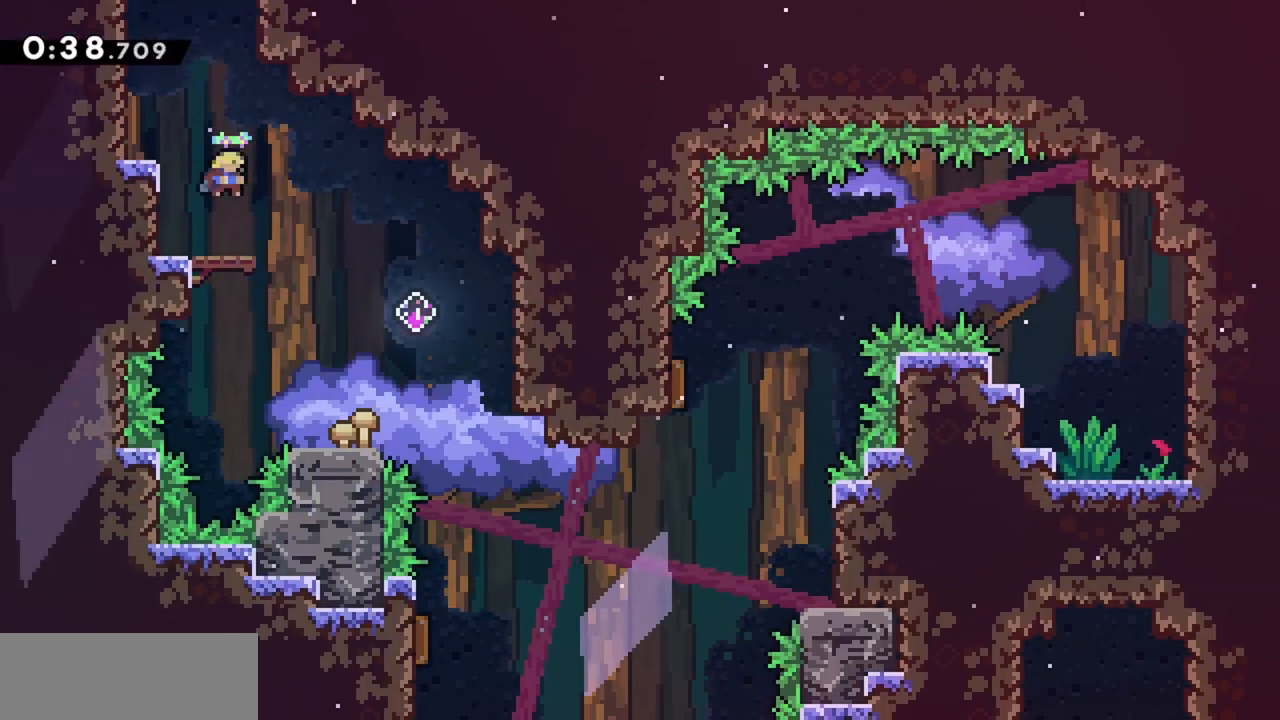
{"keys": ["dash", "right"], "events": [[183, "dash", "up"], [183, "down", "up"], [367, "dash", "down"]]}
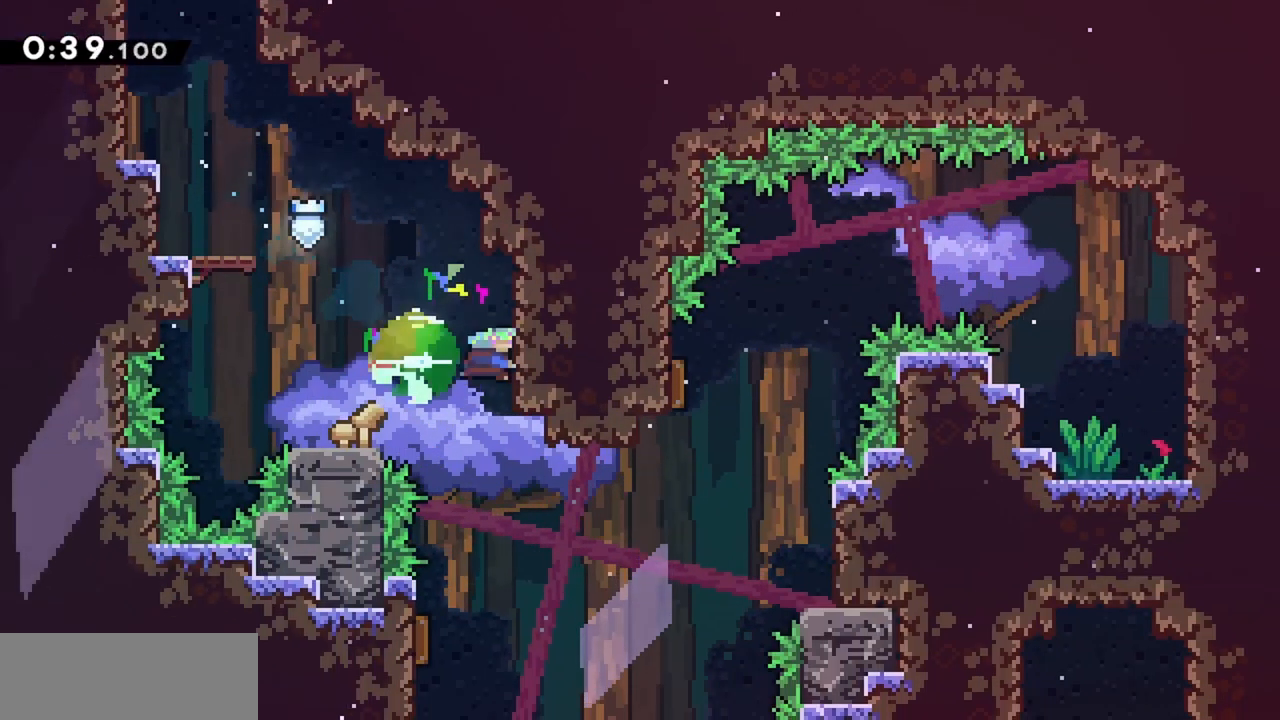
{"keys": ["right"], "events": [[50, "dash", "up"]]}
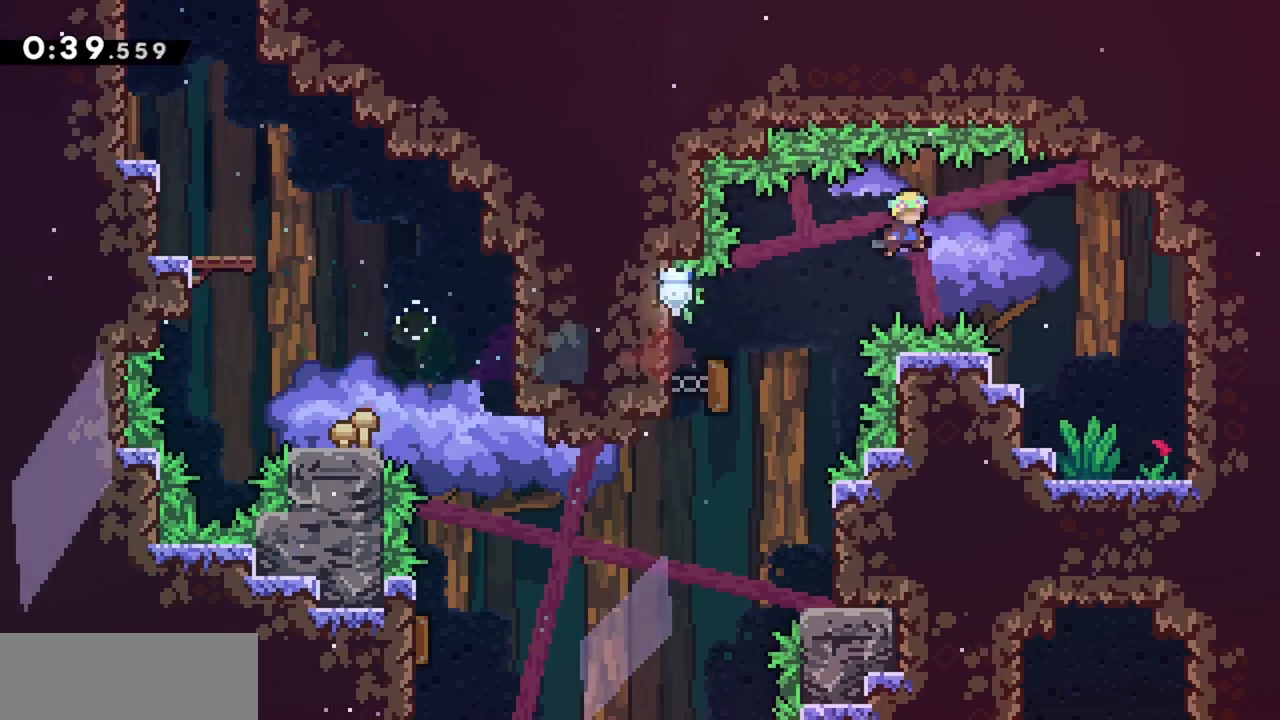
{"keys": ["right"], "events": [[50, "dash", "down"], [50, "down", "down"], [233, "dash", "up"], [283, "down", "up"]]}
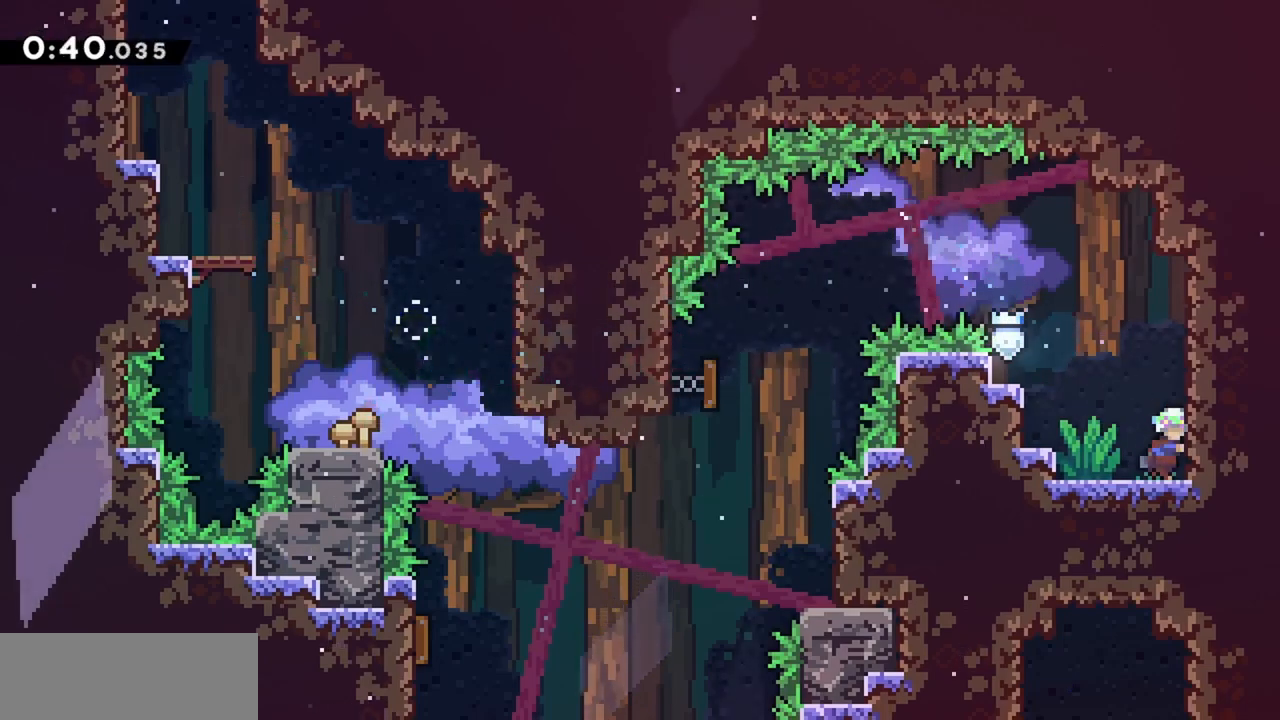
{"keys": [], "events": [[250, "right", "up"], [333, "left", "down"], [483, "left", "up"]]}
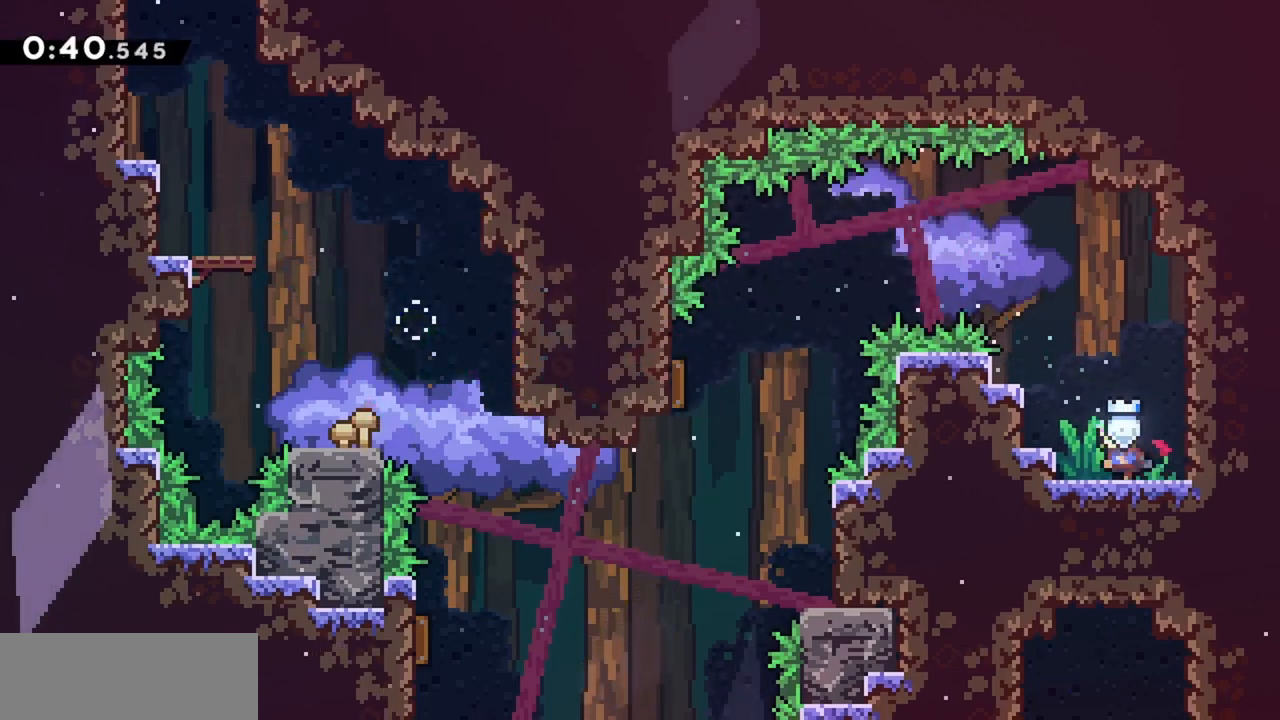
{"keys": ["grab", "left"], "events": [[167, "left", "down"], [267, "jump", "down"], [267, "left", "up"], [350, "jump", "up"], [350, "left", "down"], [483, "grab", "down"]]}
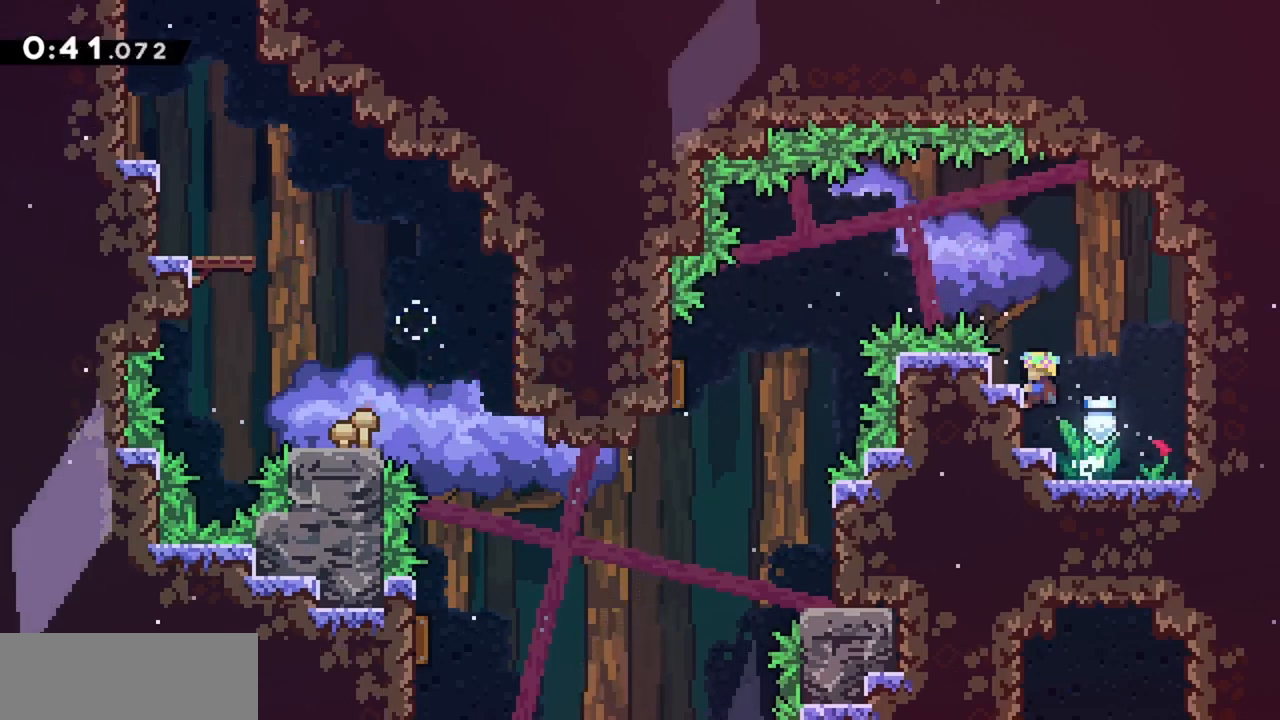
{"keys": ["grab", "left"], "events": [[133, "up", "down"], [317, "up", "up"]]}
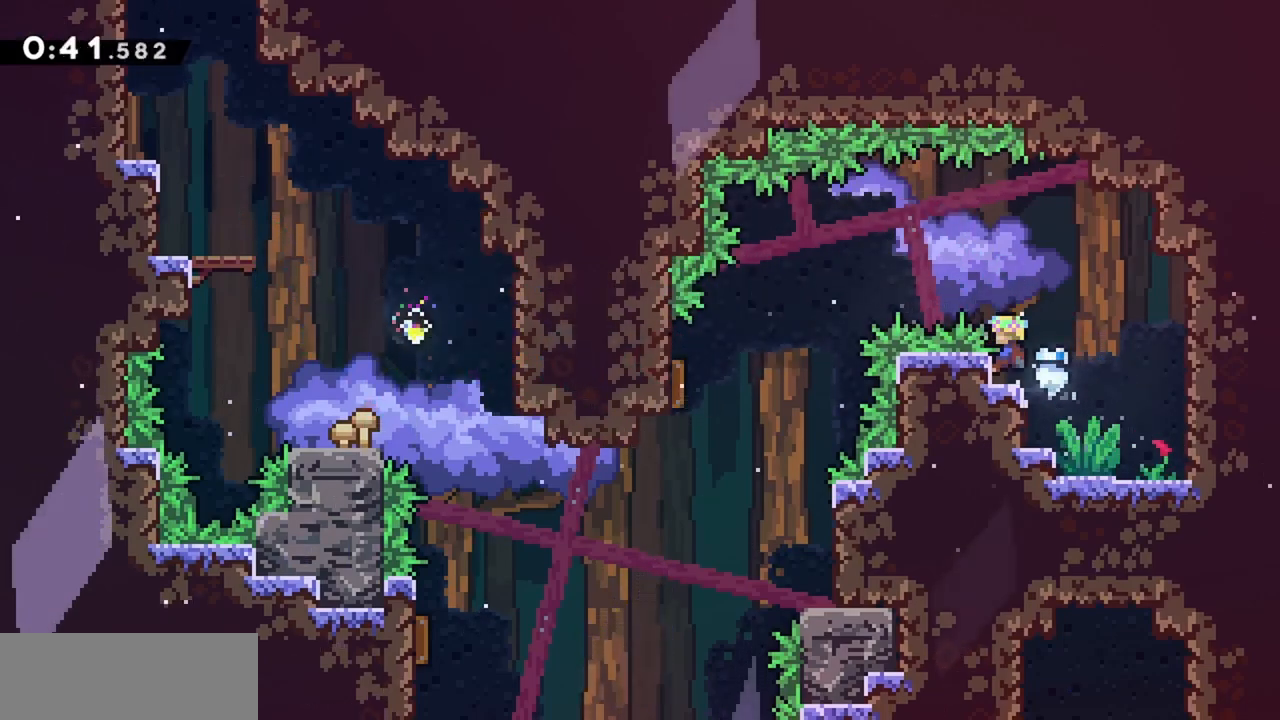
{"keys": ["grab", "jump", "left"], "events": [[83, "jump", "down"]]}
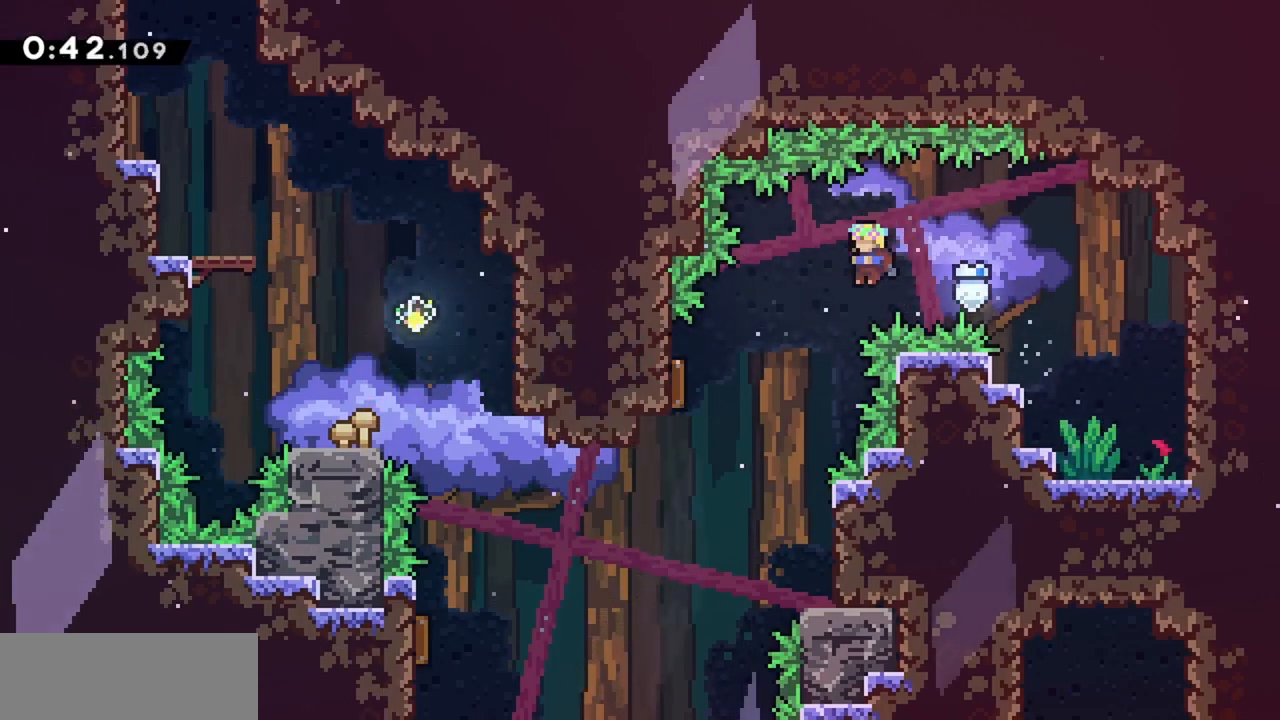
{"keys": ["right"], "events": [[200, "left", "up"], [383, "right", "down"], [417, "jump", "up"], [467, "grab", "up"]]}
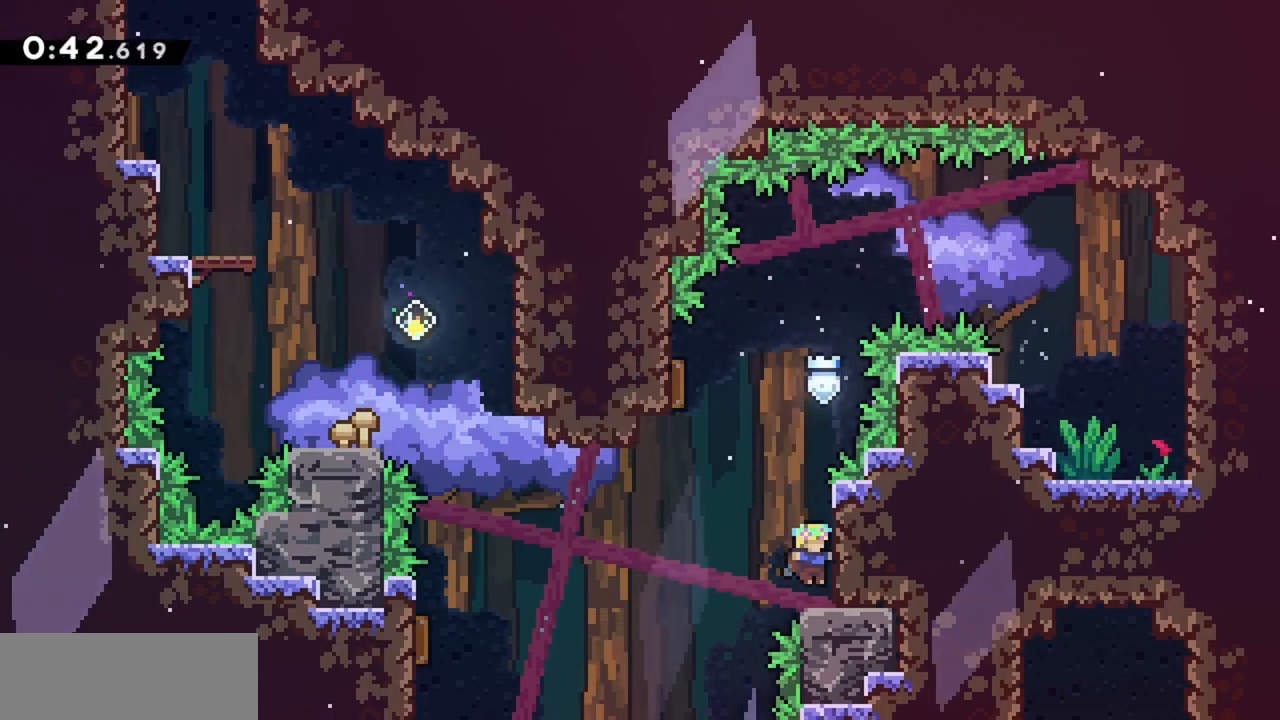
{"keys": ["jump", "left"], "events": [[17, "right", "up"], [150, "right", "down"], [200, "dash", "down"], [300, "right", "up"], [333, "dash", "up"], [333, "left", "down"], [383, "jump", "down"]]}
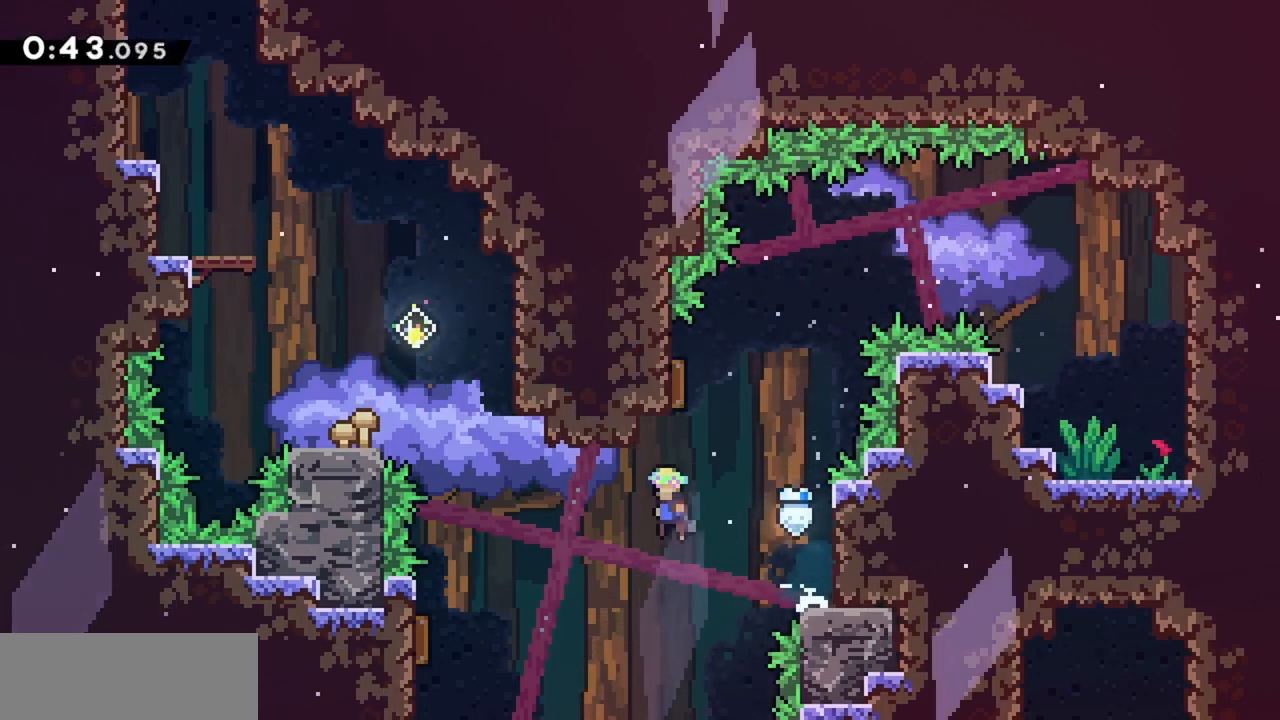
{"keys": ["jump", "left"], "events": [[217, "up", "down"], [250, "left", "up"], [300, "dash", "down"], [483, "dash", "up"], [483, "left", "down"], [483, "up", "up"]]}
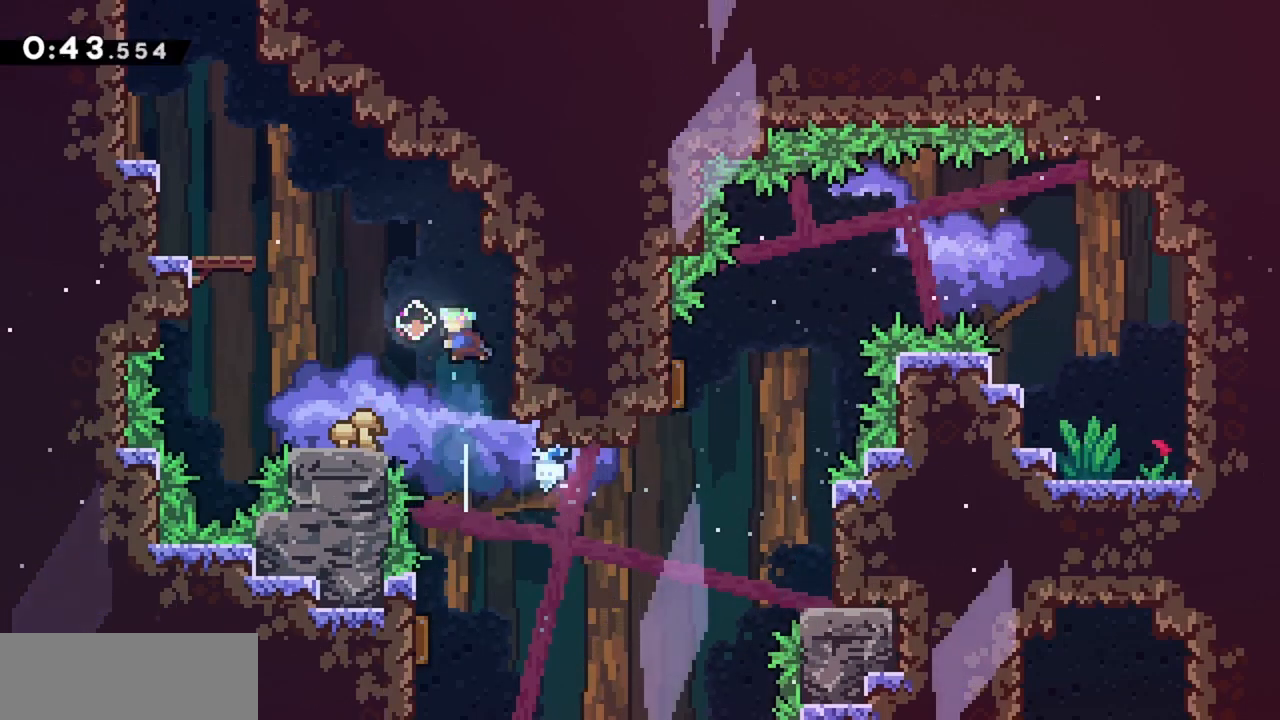
{"keys": ["down"], "events": [[83, "jump", "up"], [167, "left", "up"], [400, "down", "down"], [400, "right", "down"], [500, "right", "up"]]}
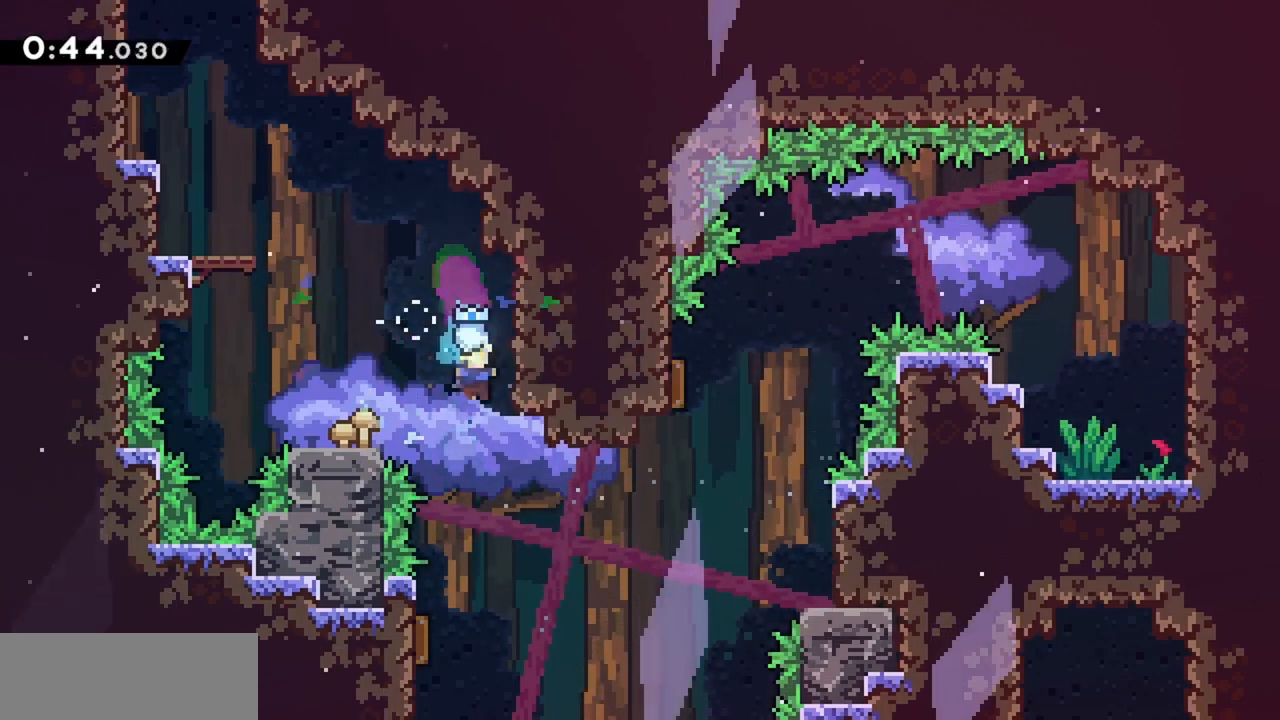
{"keys": ["right"], "events": [[183, "left", "down"], [317, "down", "up"], [367, "left", "up"], [367, "right", "down"]]}
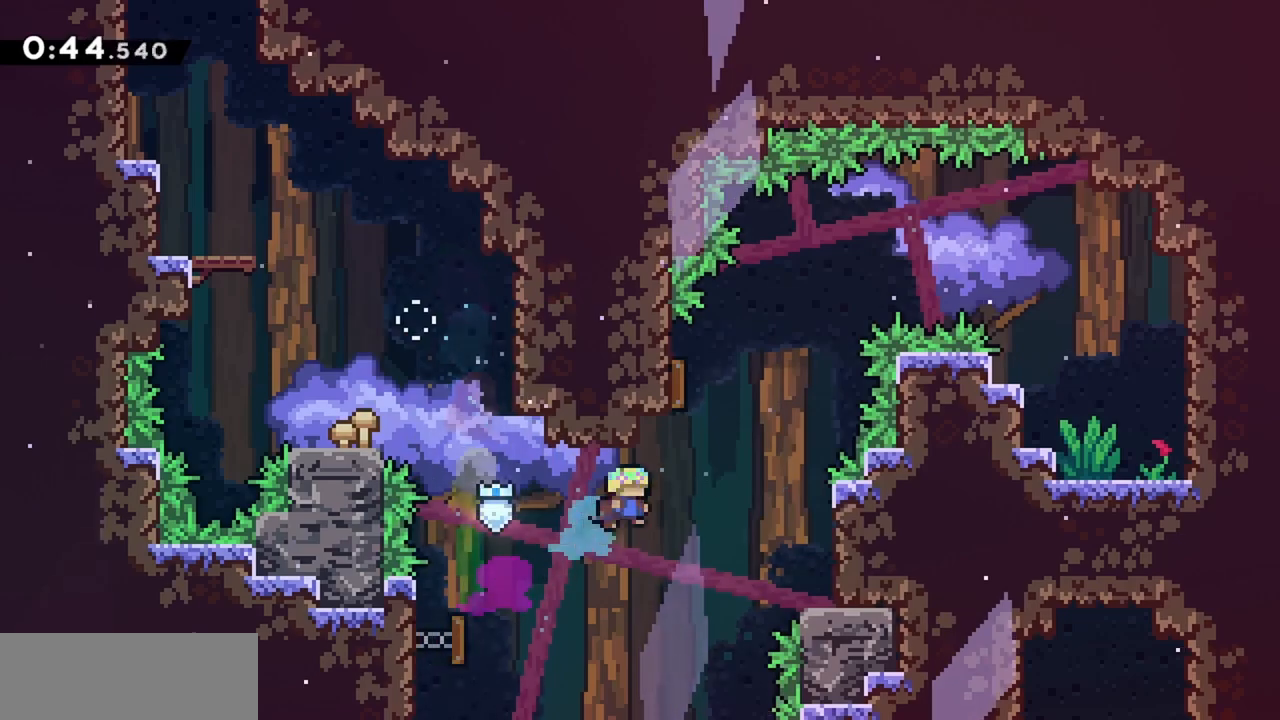
{"keys": ["jump", "left"], "events": [[333, "jump", "down"], [333, "left", "down"], [333, "right", "up"]]}
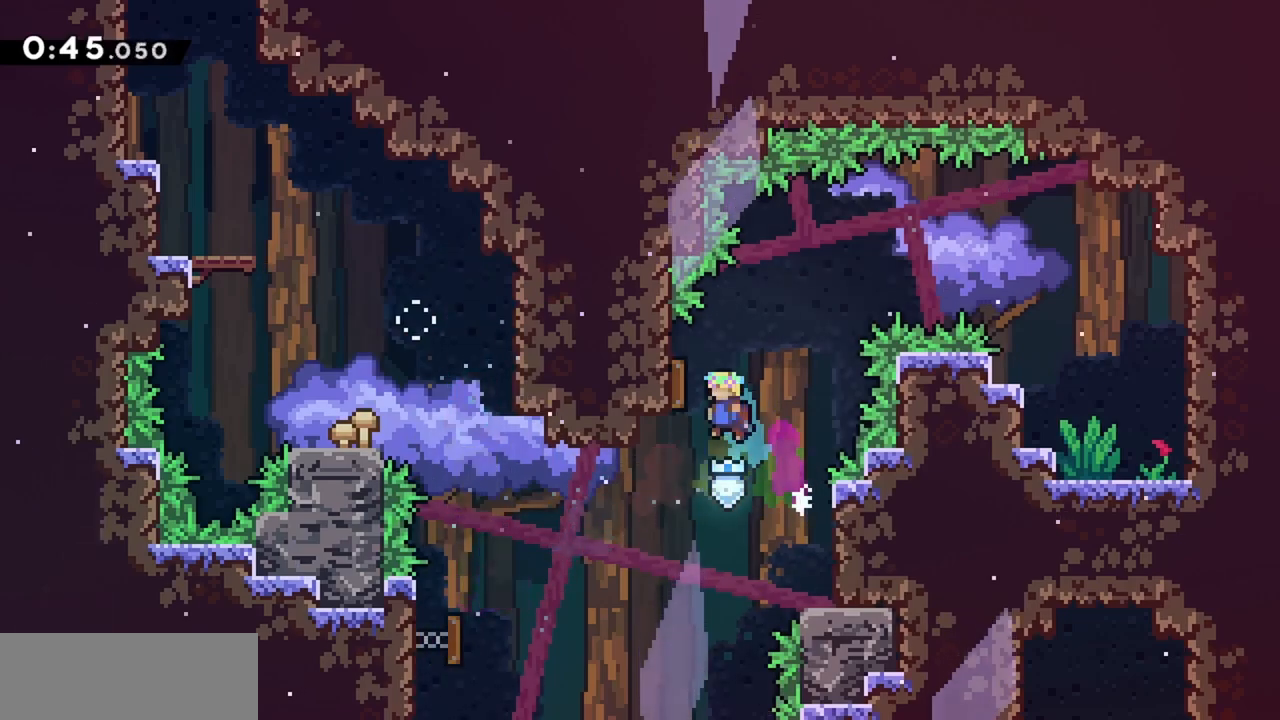
{"keys": ["jump", "right"], "events": [[117, "left", "up"], [117, "right", "down"]]}
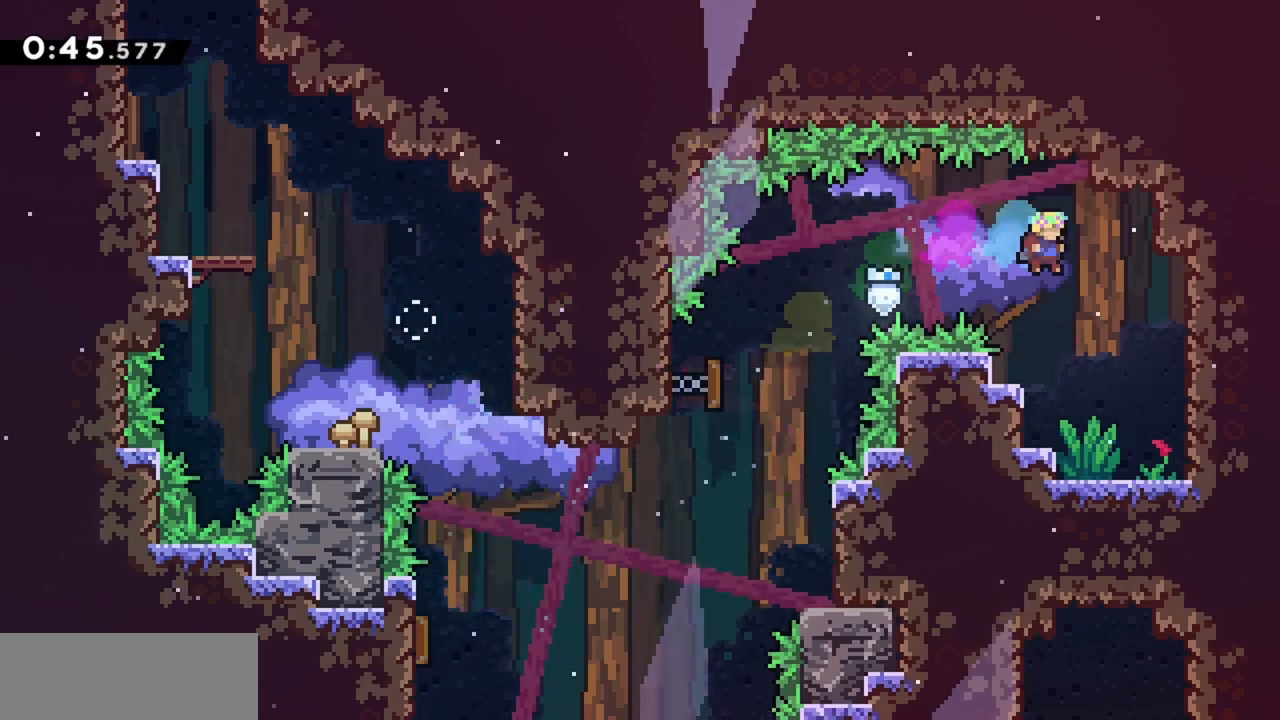
{"keys": ["down"], "events": [[117, "down", "down"], [167, "right", "up"], [267, "dash", "down"], [267, "jump", "up"], [400, "dash", "up"]]}
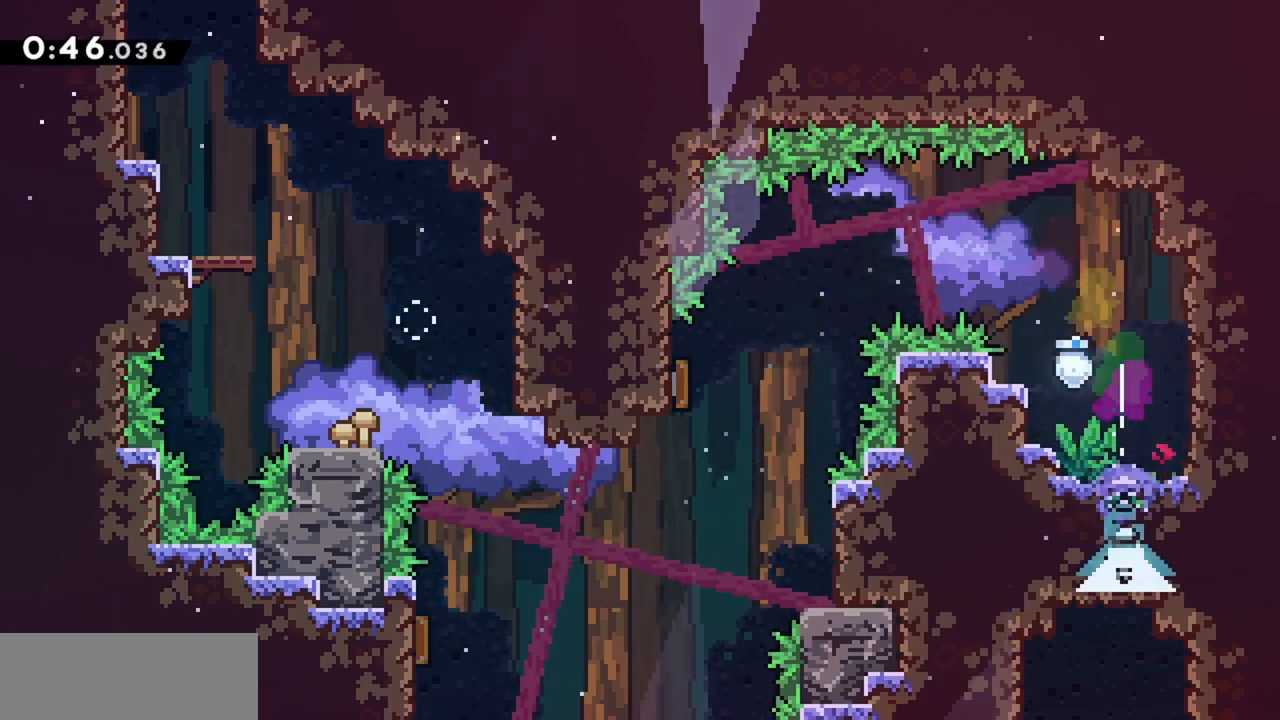
{"keys": ["right"], "events": [[133, "down", "up"], [500, "right", "down"]]}
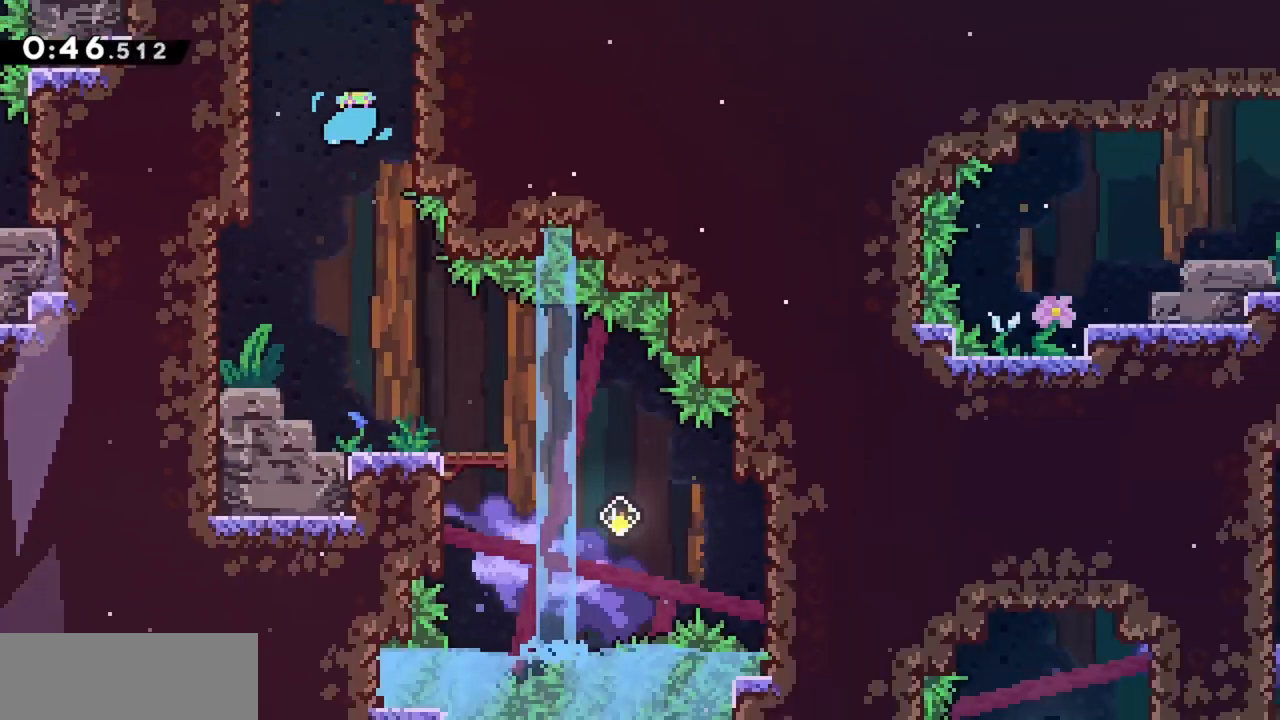
{"keys": [], "events": [[333, "right", "up"]]}
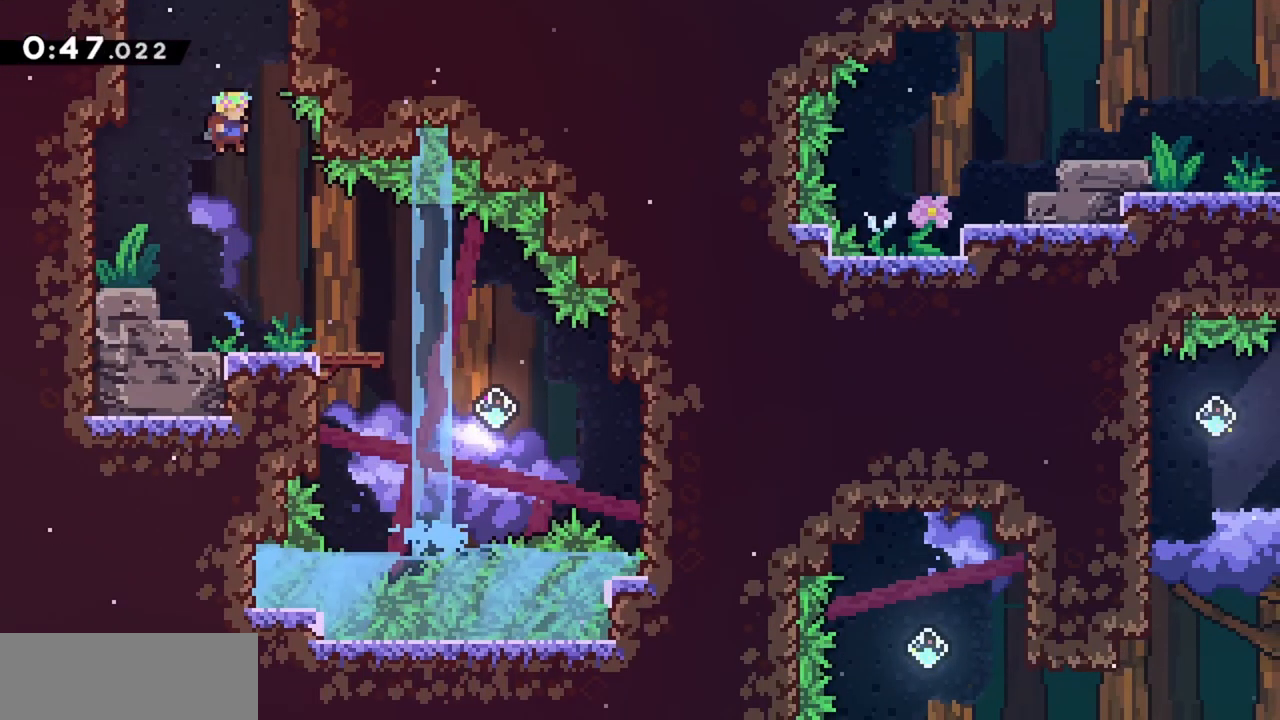
{"keys": ["right"], "events": [[17, "right", "down"]]}
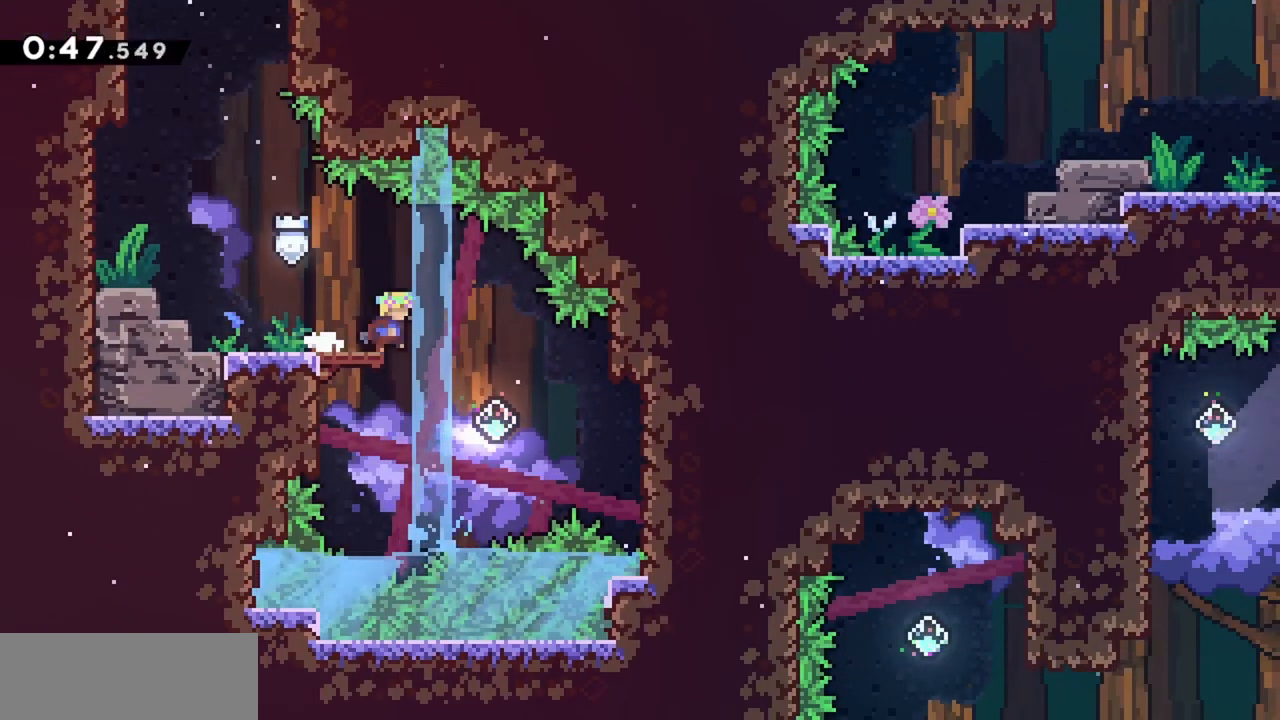
{"keys": ["dash", "right"], "events": [[383, "dash", "down"]]}
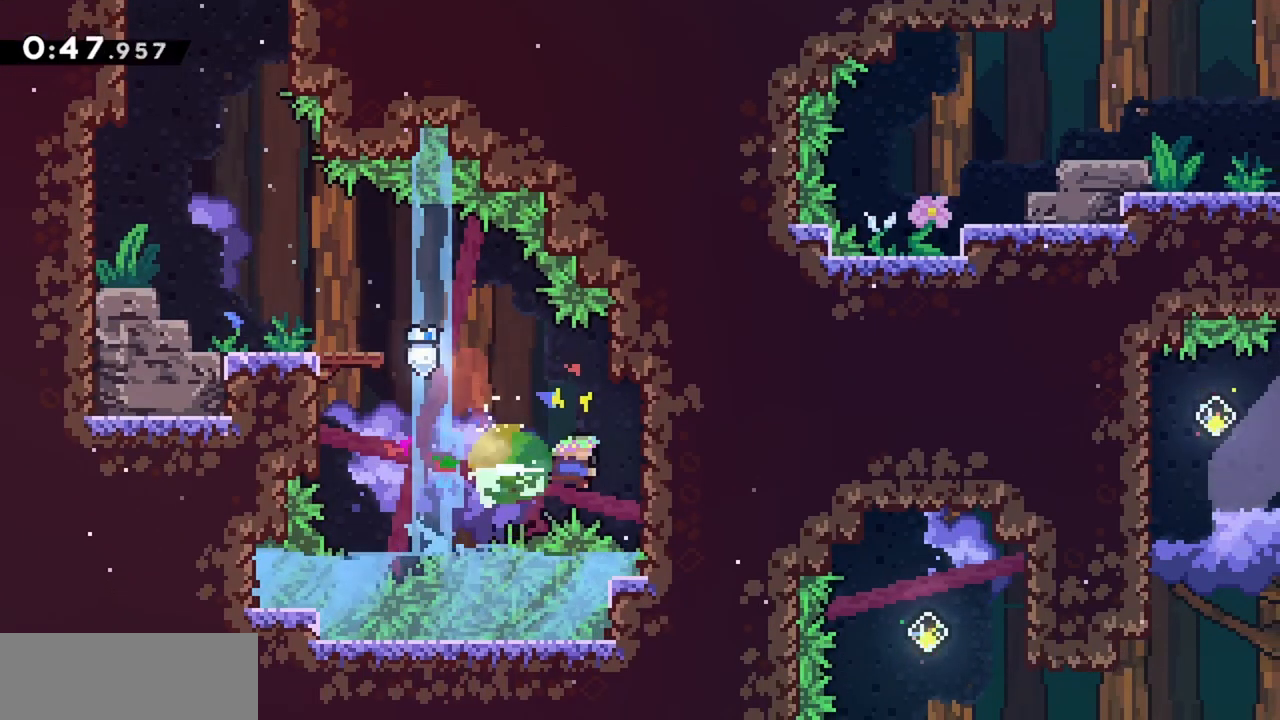
{"keys": ["grab", "left"], "events": [[67, "dash", "up"], [250, "right", "up"], [450, "grab", "down"], [450, "left", "down"]]}
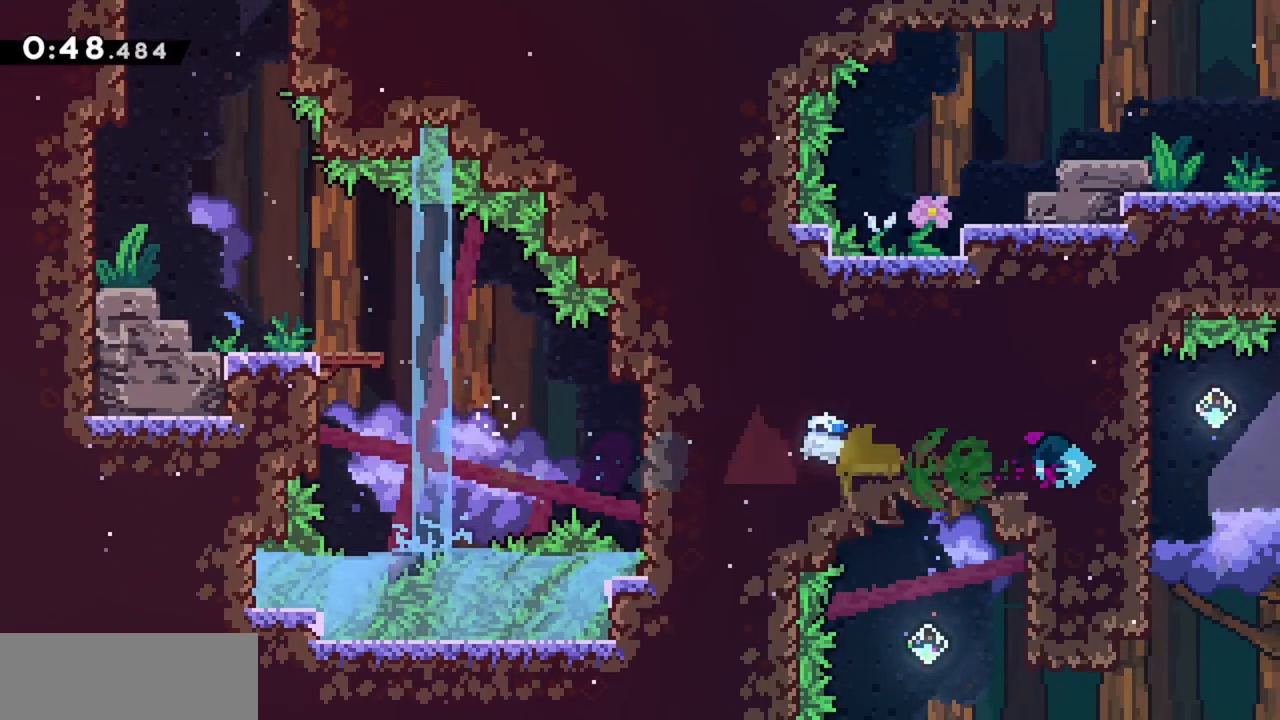
{"keys": ["grab"], "events": [[367, "up", "down"], [450, "left", "up"], [450, "up", "up"]]}